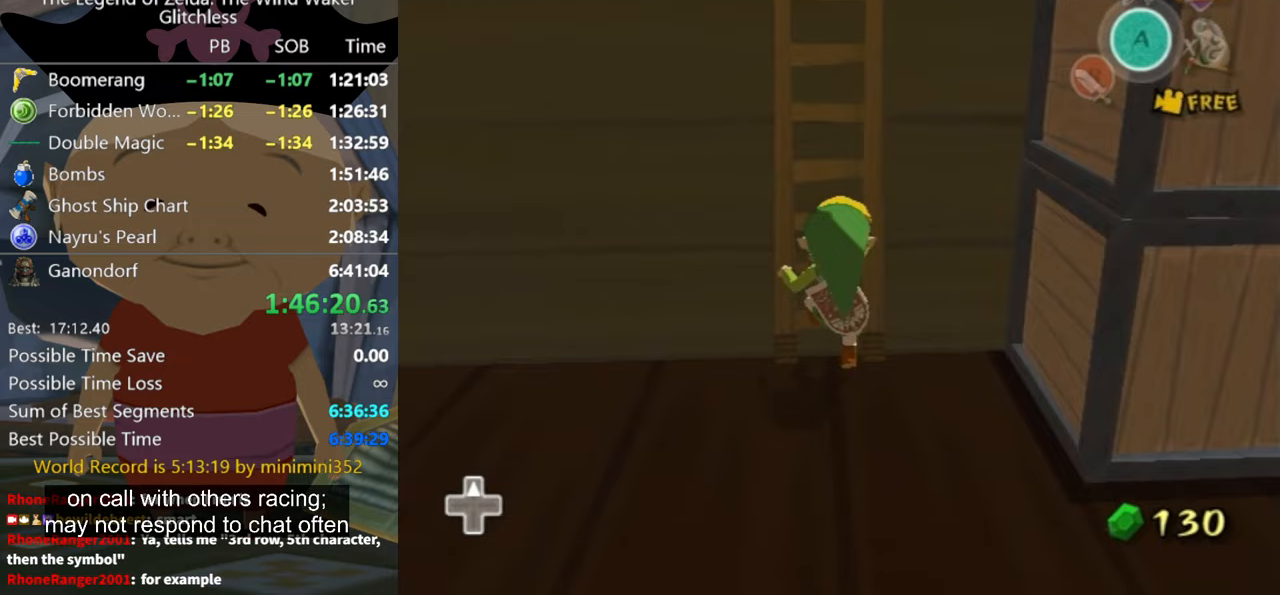
Gameplay with a controller (Nintendo layout); each line is a JSON object with the inputs held at the frame after it. "button_events" lists button changes between this image and that frame as [ms after this image, input, new state], when the widget could be followed in between (sticks are given only as held states). Not read: L2 L3 R3.
{"buttons": [], "left_stick": "up", "right_stick": "center", "button_events": []}
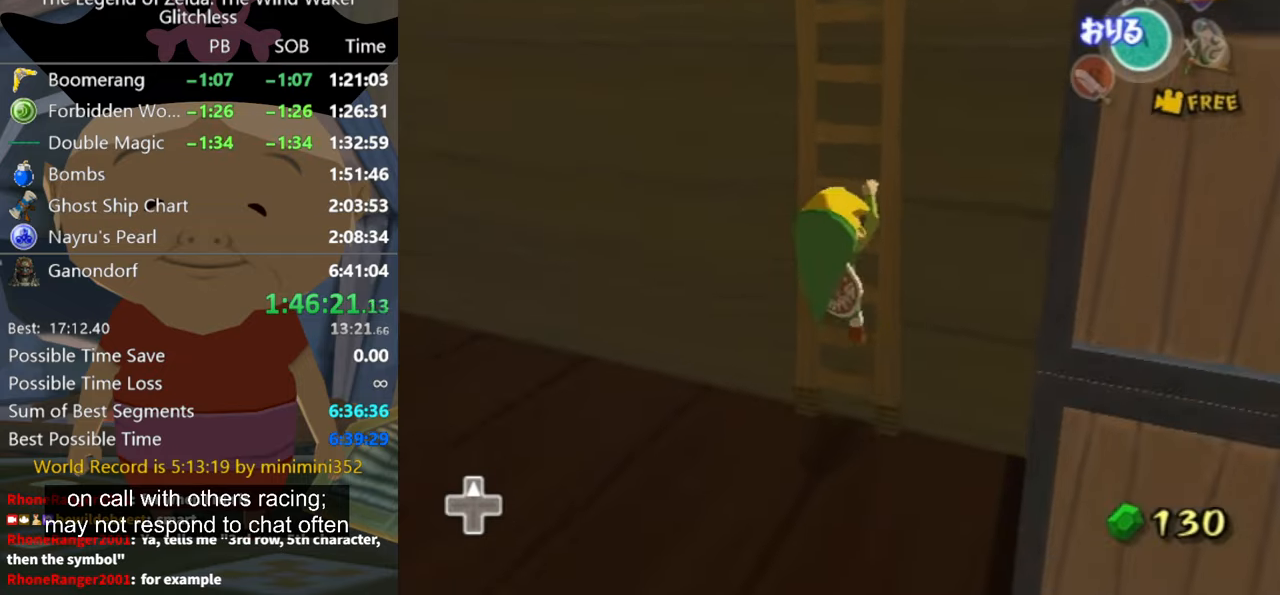
{"buttons": [], "left_stick": "up", "right_stick": "center", "button_events": []}
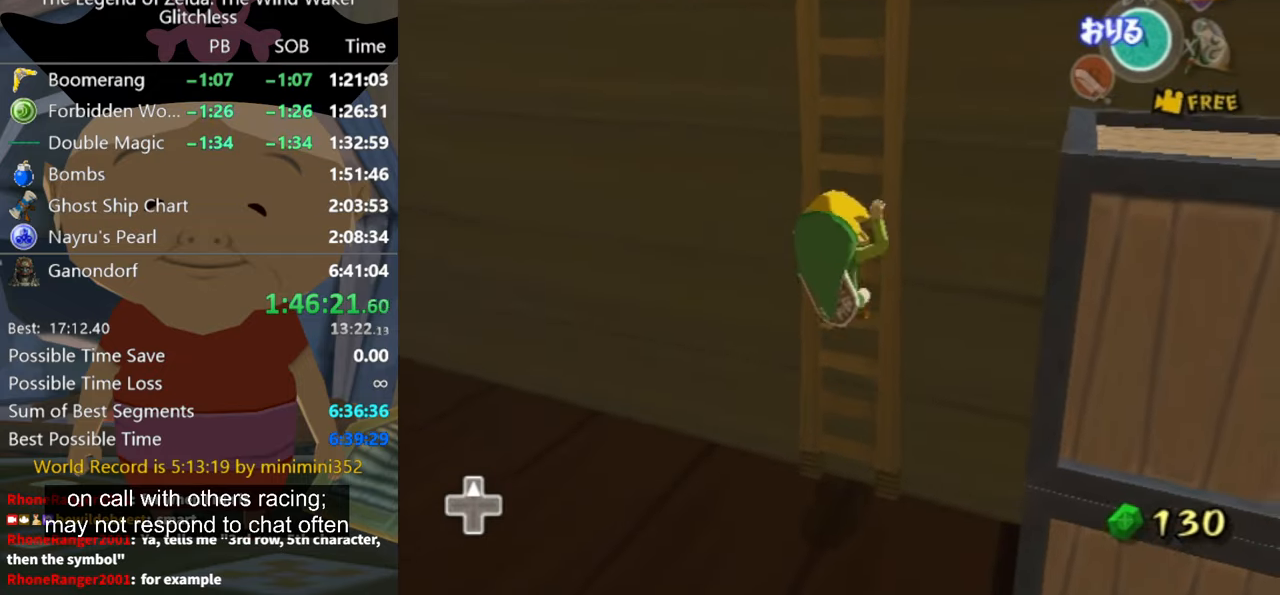
{"buttons": [], "left_stick": "up", "right_stick": "center", "button_events": []}
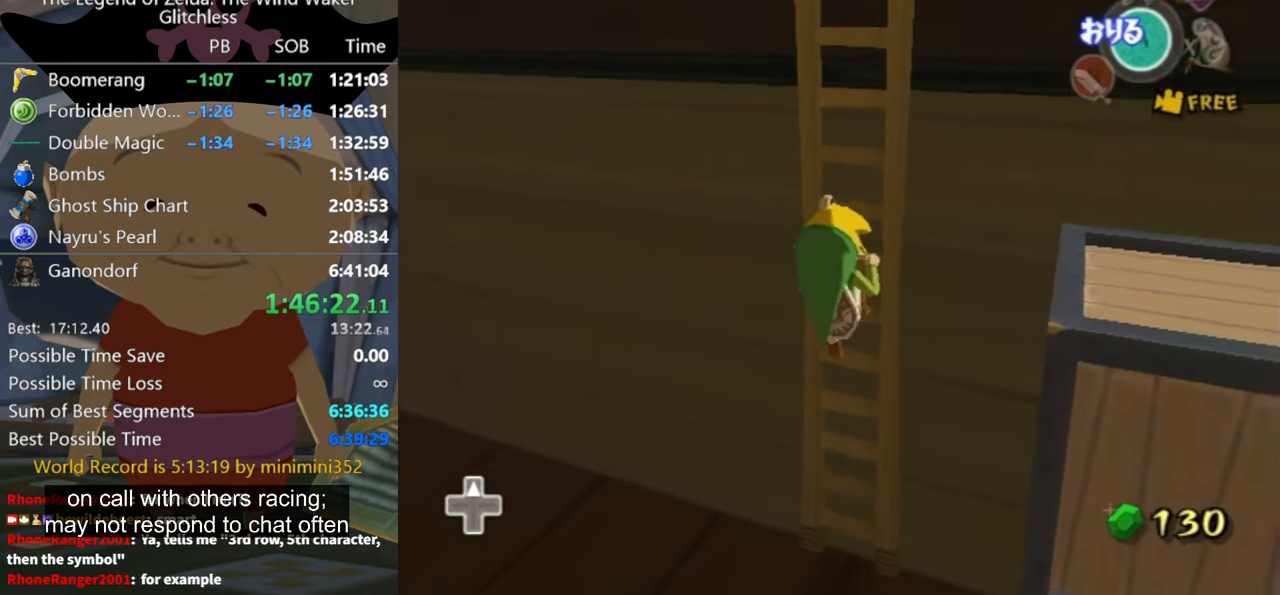
{"buttons": [], "left_stick": "up", "right_stick": "down-right", "button_events": []}
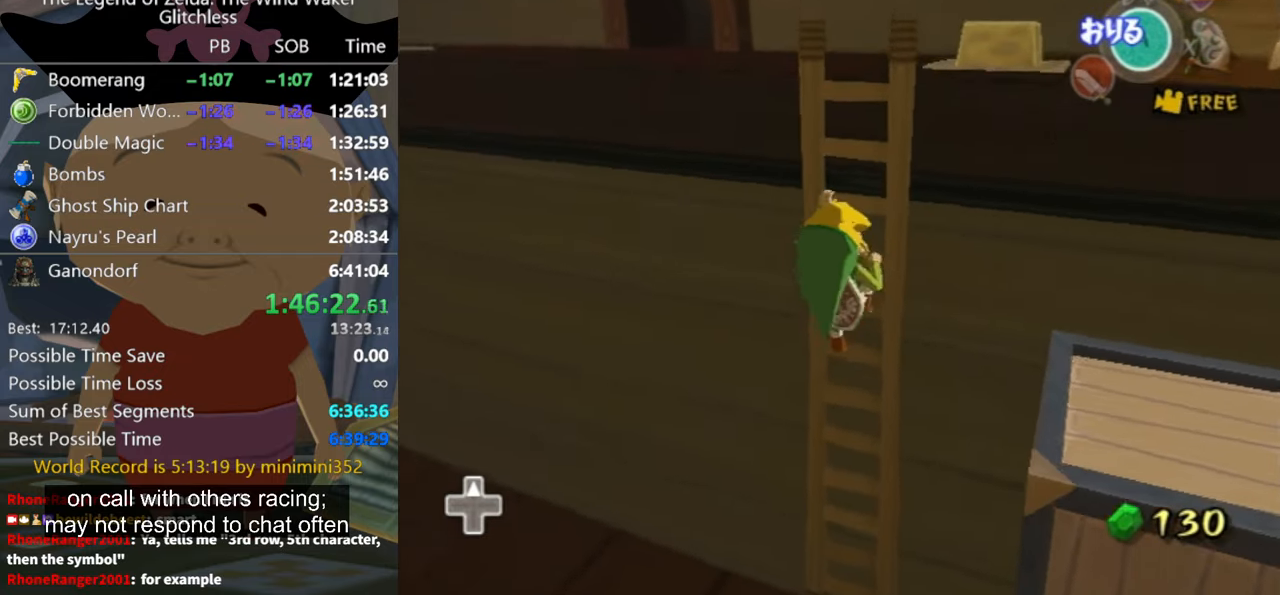
{"buttons": [], "left_stick": "up", "right_stick": "down-right", "button_events": []}
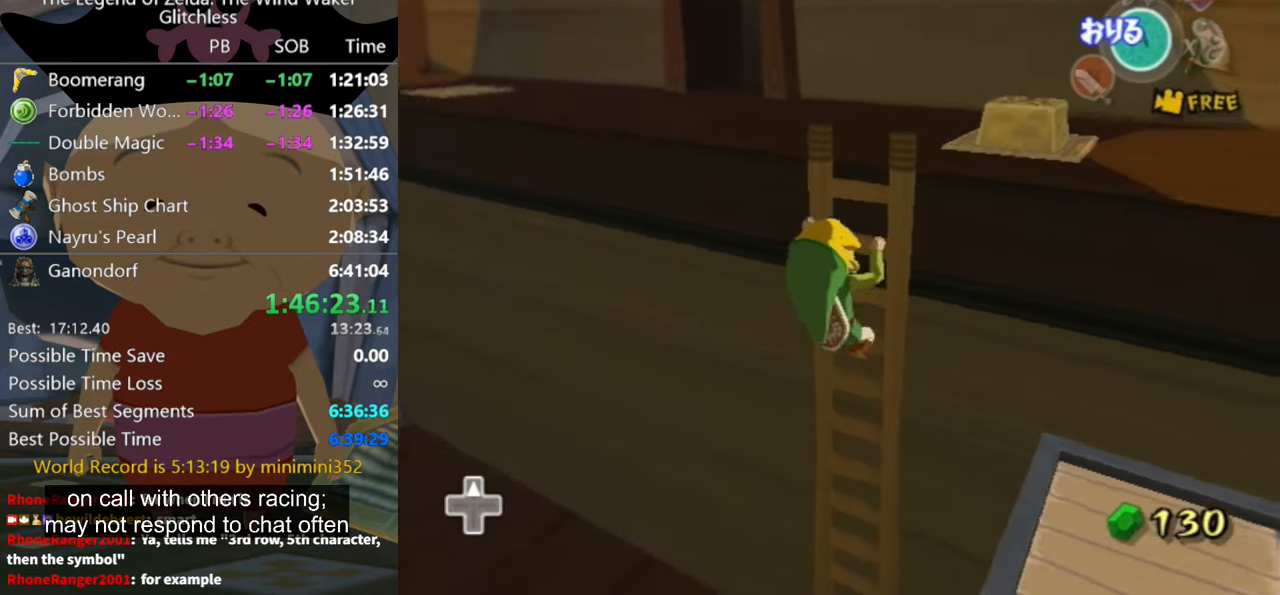
{"buttons": [], "left_stick": "up", "right_stick": "down-right", "button_events": []}
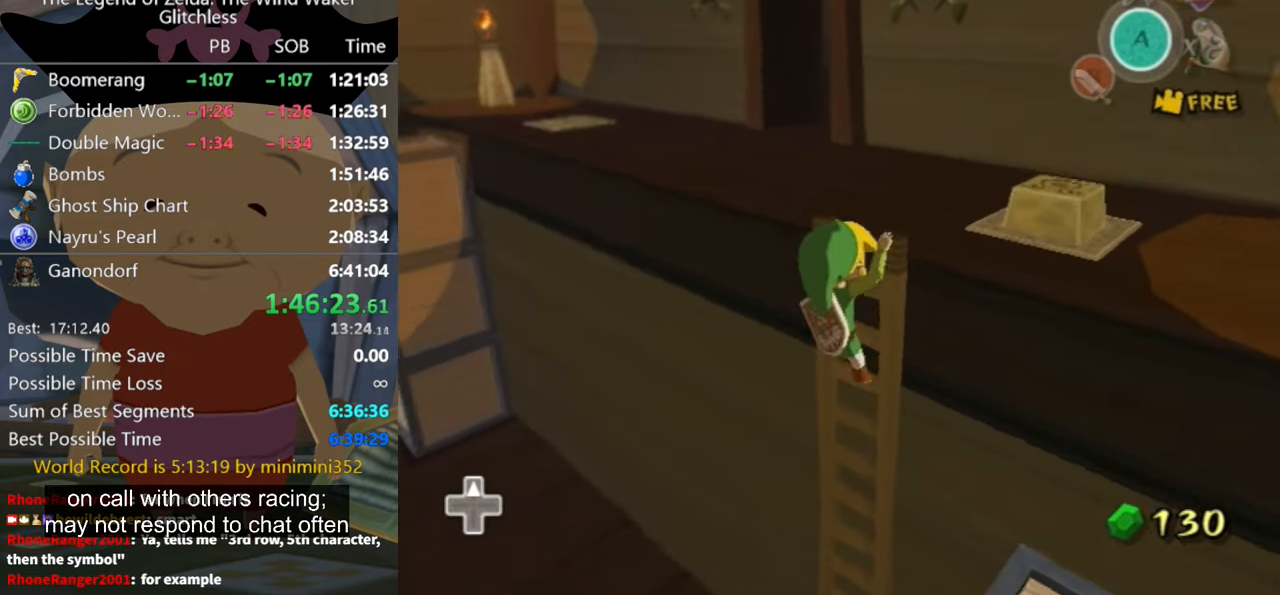
{"buttons": [], "left_stick": "center", "right_stick": "down-right", "button_events": []}
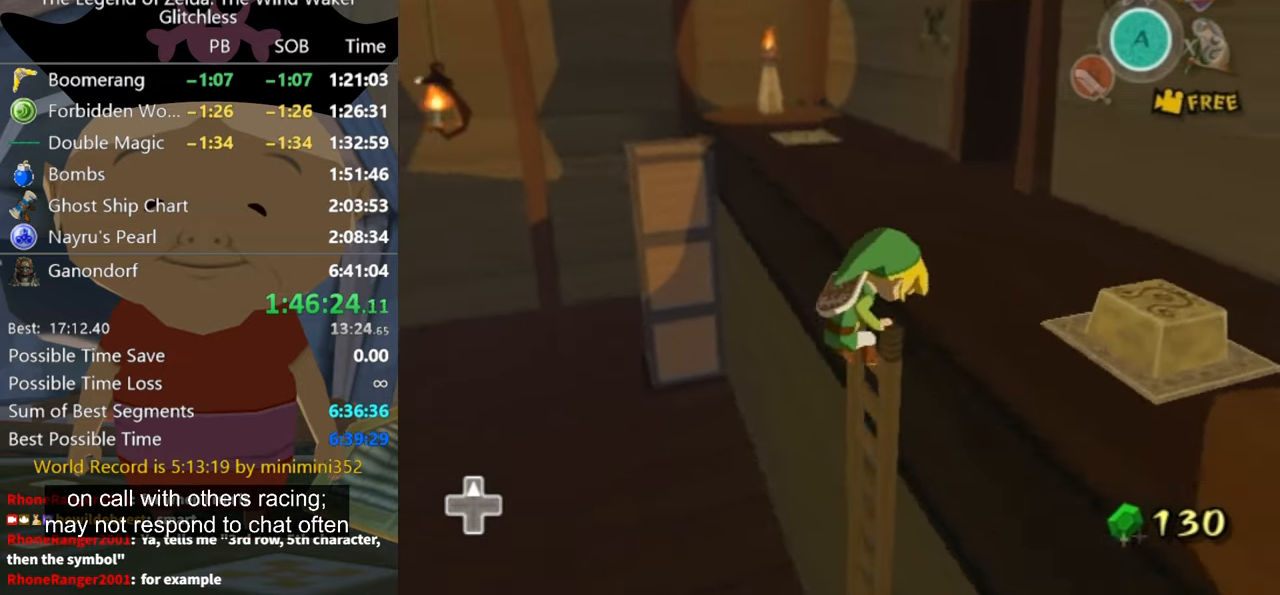
{"buttons": [], "left_stick": "up", "right_stick": "center", "button_events": []}
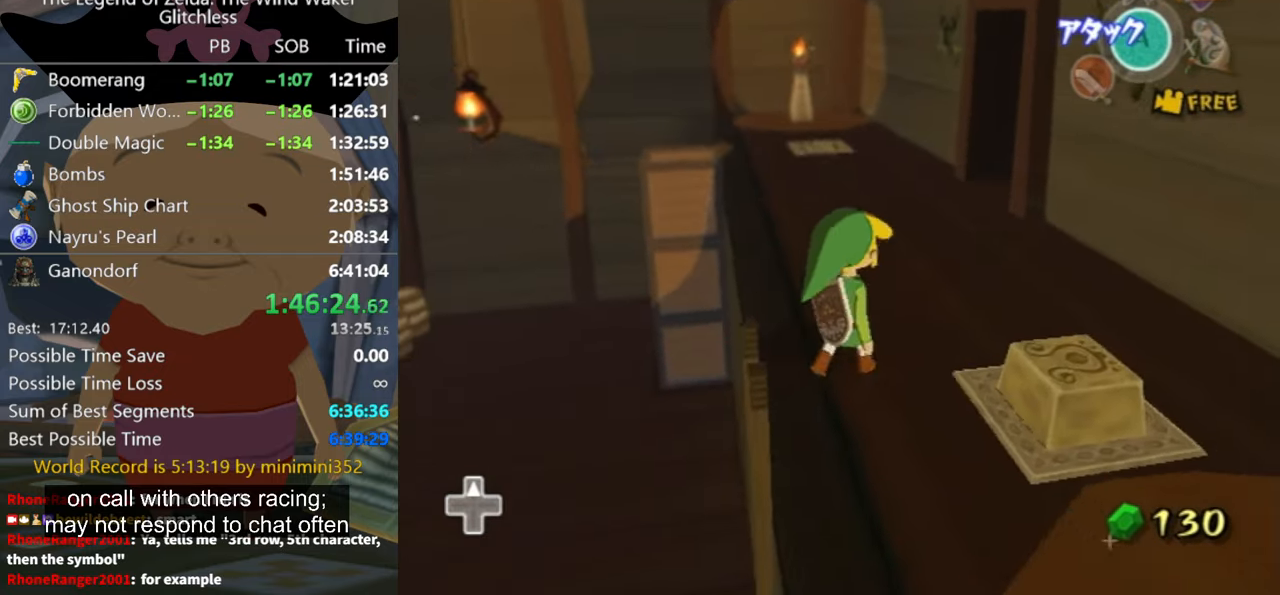
{"buttons": [], "left_stick": "up", "right_stick": "center", "button_events": [[300, "A", "down"], [367, "A", "up"]]}
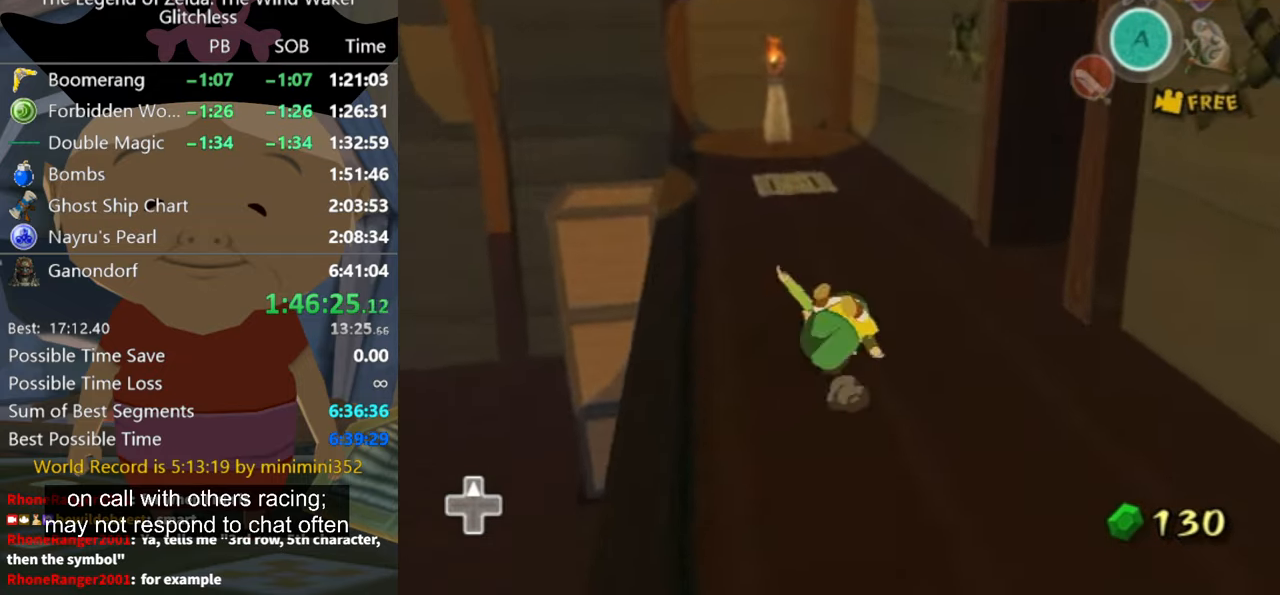
{"buttons": [], "left_stick": "up-right", "right_stick": "down-right", "button_events": []}
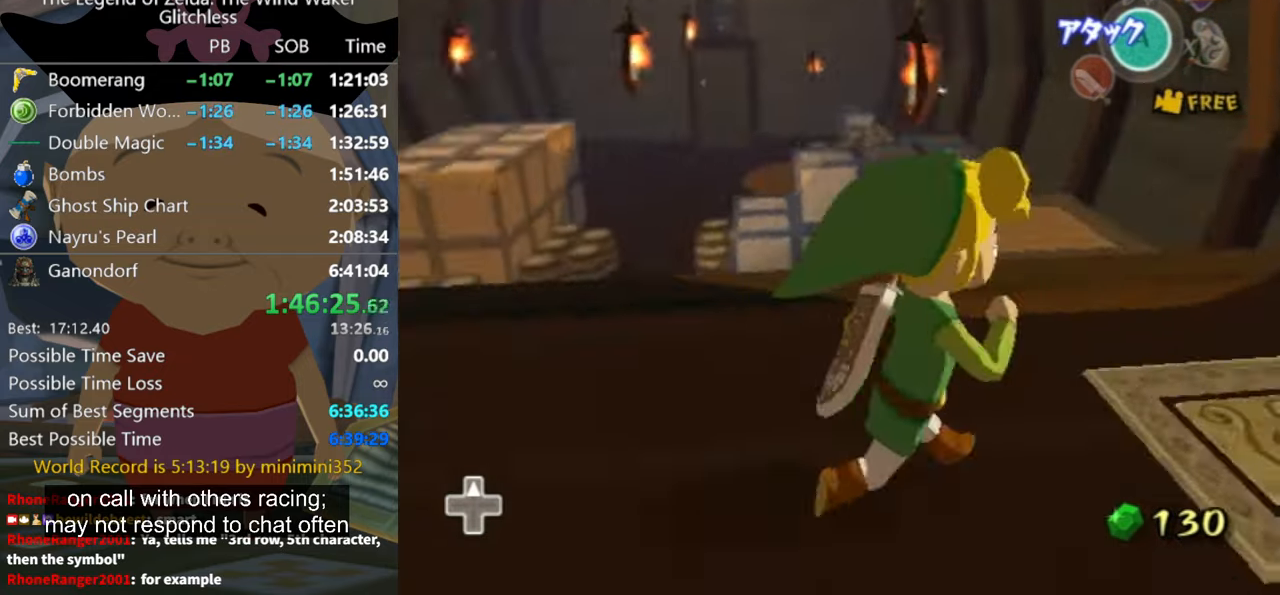
{"buttons": [], "left_stick": "up", "right_stick": "center", "button_events": []}
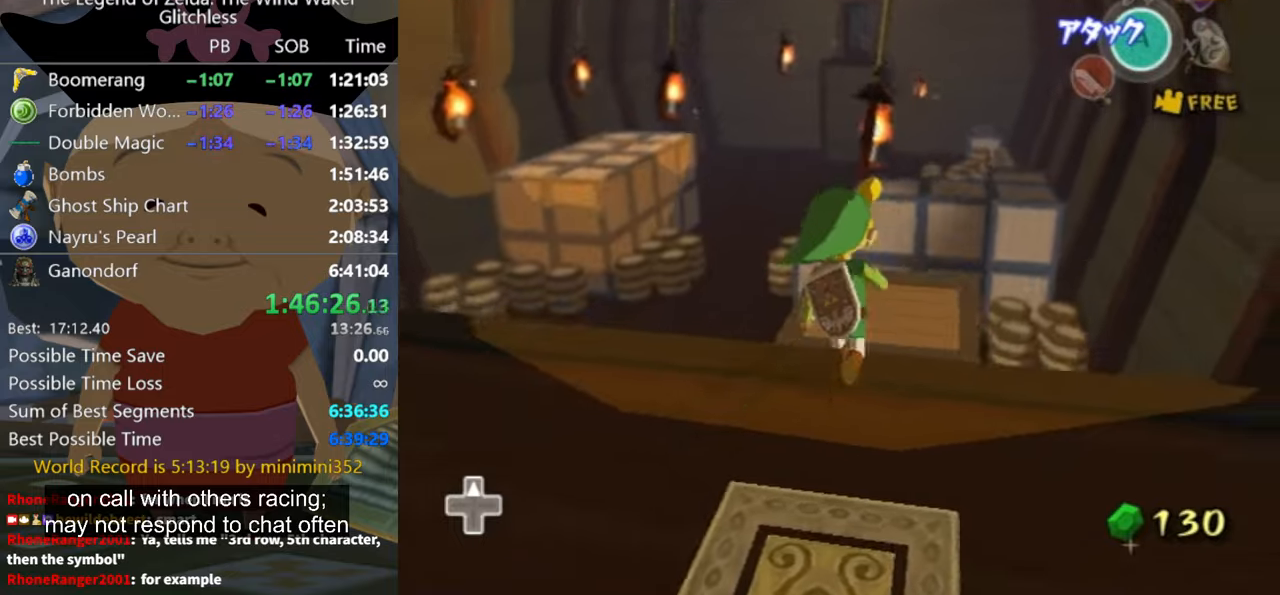
{"buttons": [], "left_stick": "up", "right_stick": "center", "button_events": []}
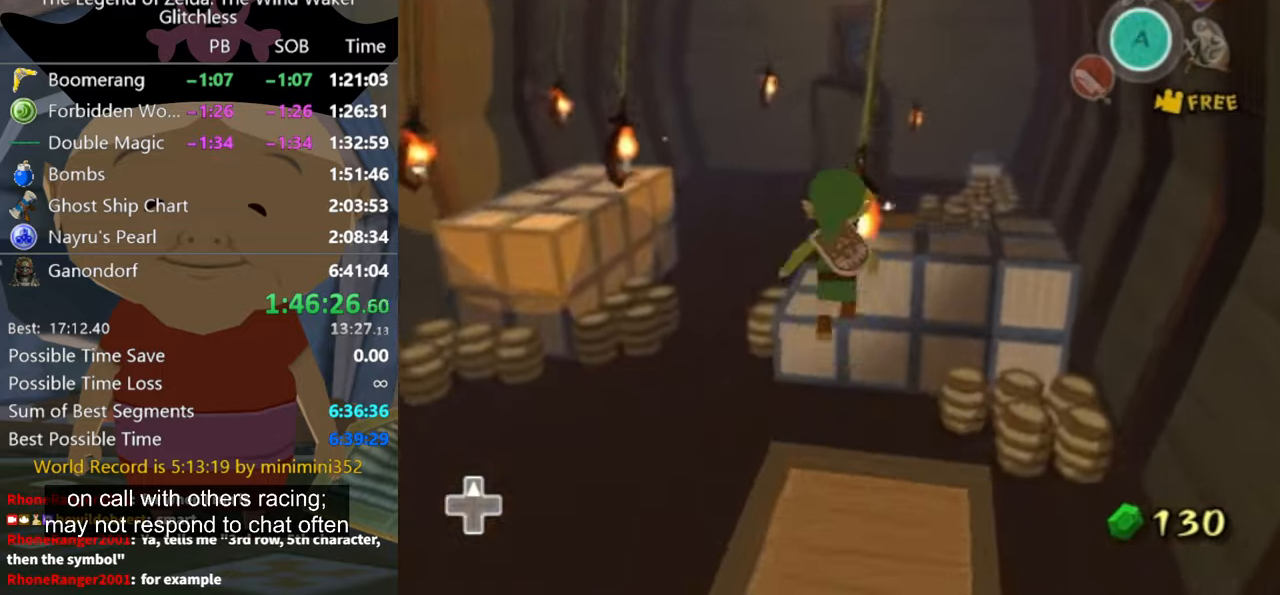
{"buttons": ["R1"], "left_stick": "left", "right_stick": "center", "button_events": [[33, "R1", "down"]]}
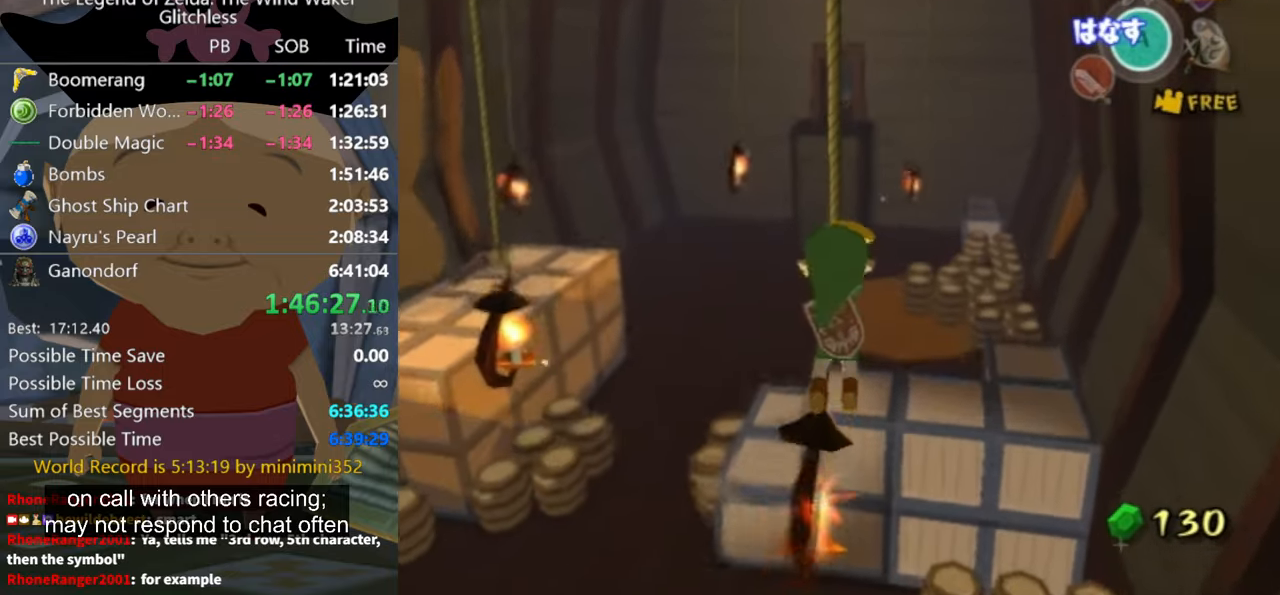
{"buttons": ["R1"], "left_stick": "left", "right_stick": "center", "button_events": []}
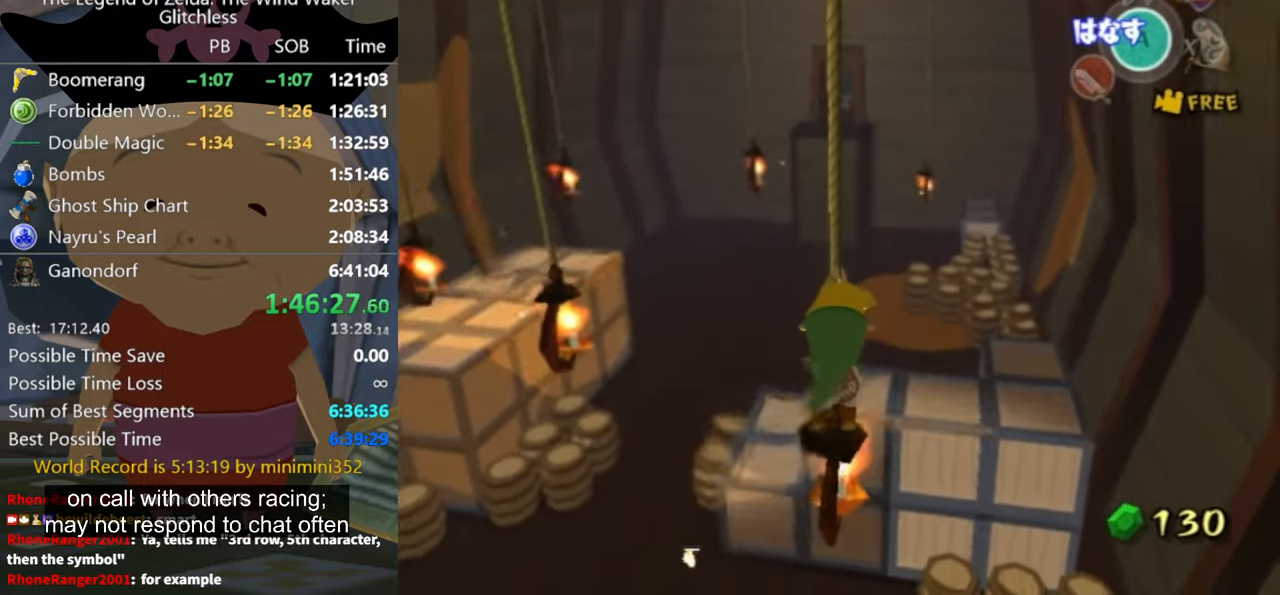
{"buttons": ["R1"], "left_stick": "left", "right_stick": "center", "button_events": []}
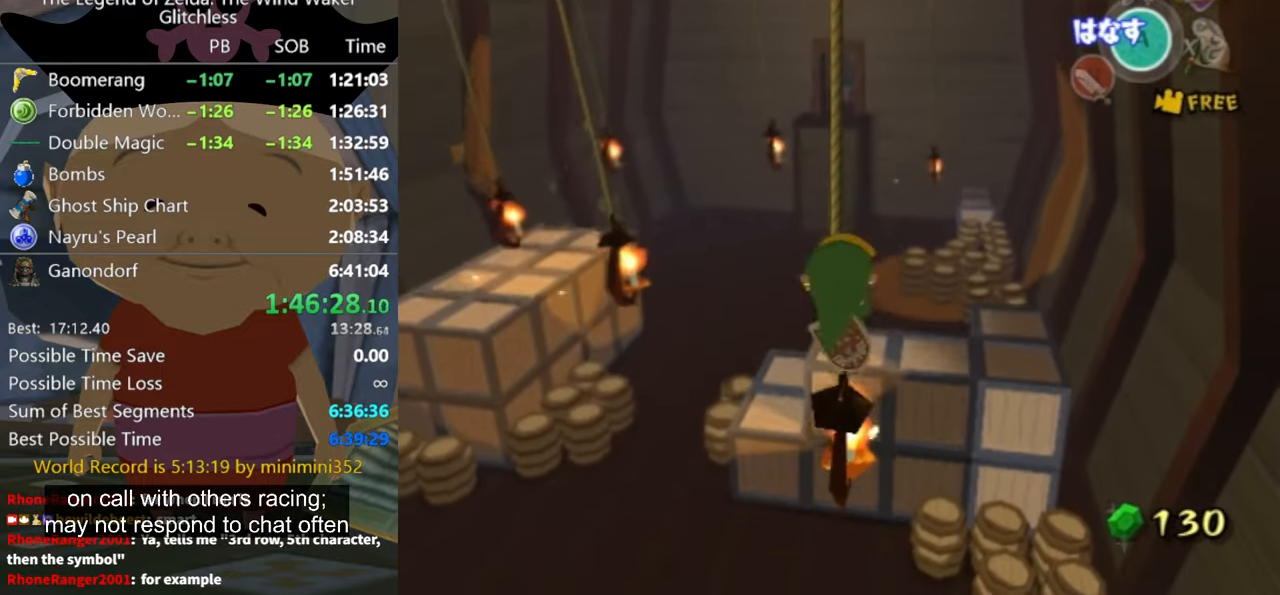
{"buttons": ["R1"], "left_stick": "left", "right_stick": "center", "button_events": []}
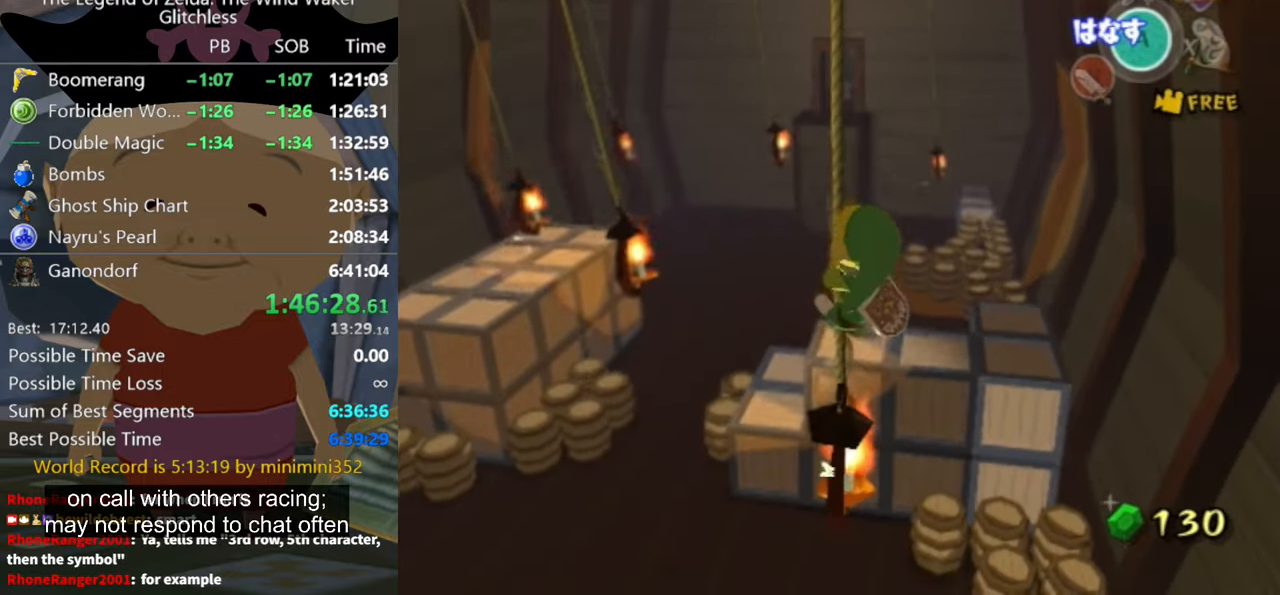
{"buttons": ["R1"], "left_stick": "center", "right_stick": "center", "button_events": [[66, "L1", "down"], [233, "L1", "up"]]}
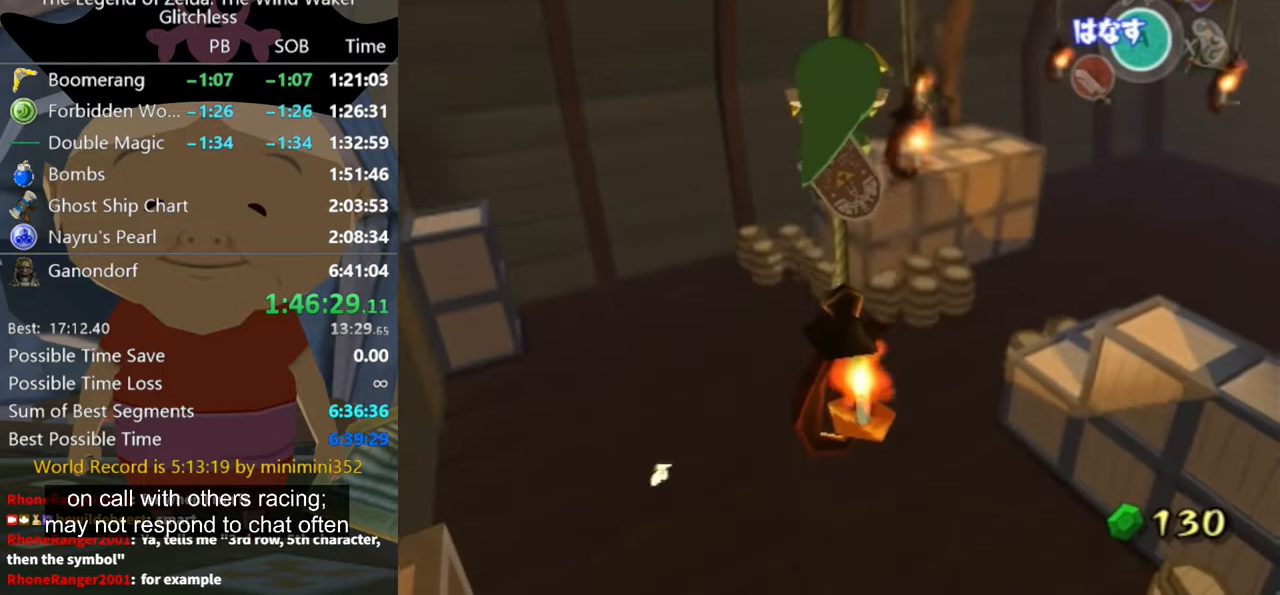
{"buttons": [], "left_stick": "right", "right_stick": "center", "button_events": [[133, "R1", "up"]]}
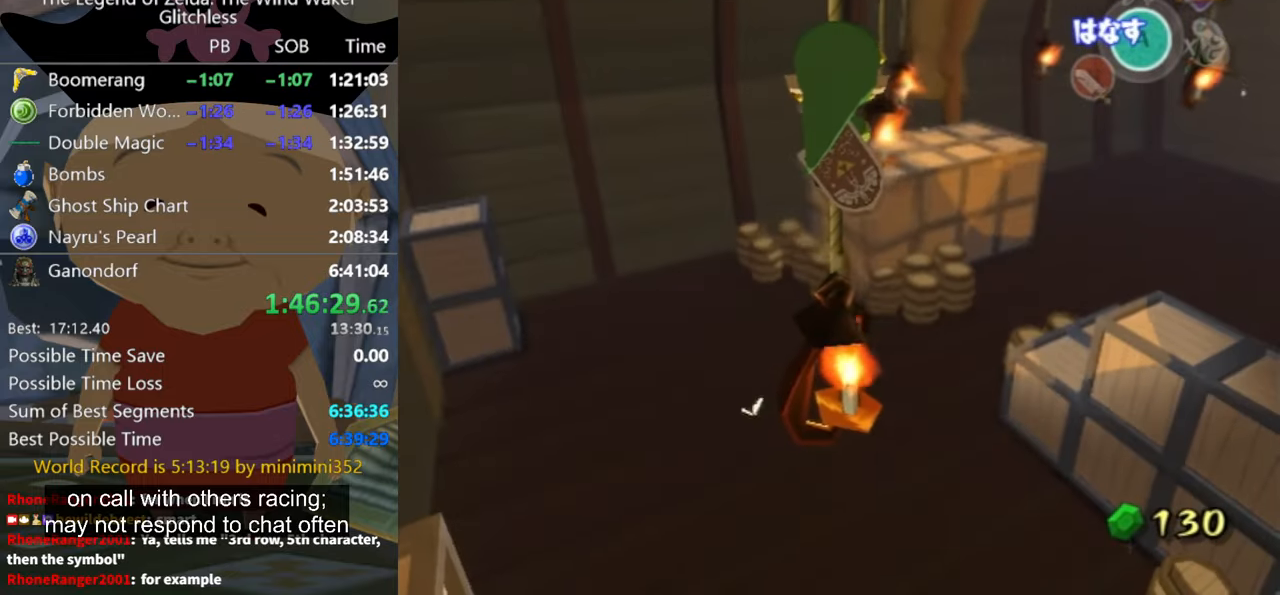
{"buttons": ["R1"], "left_stick": "center", "right_stick": "center", "button_events": [[200, "R1", "down"]]}
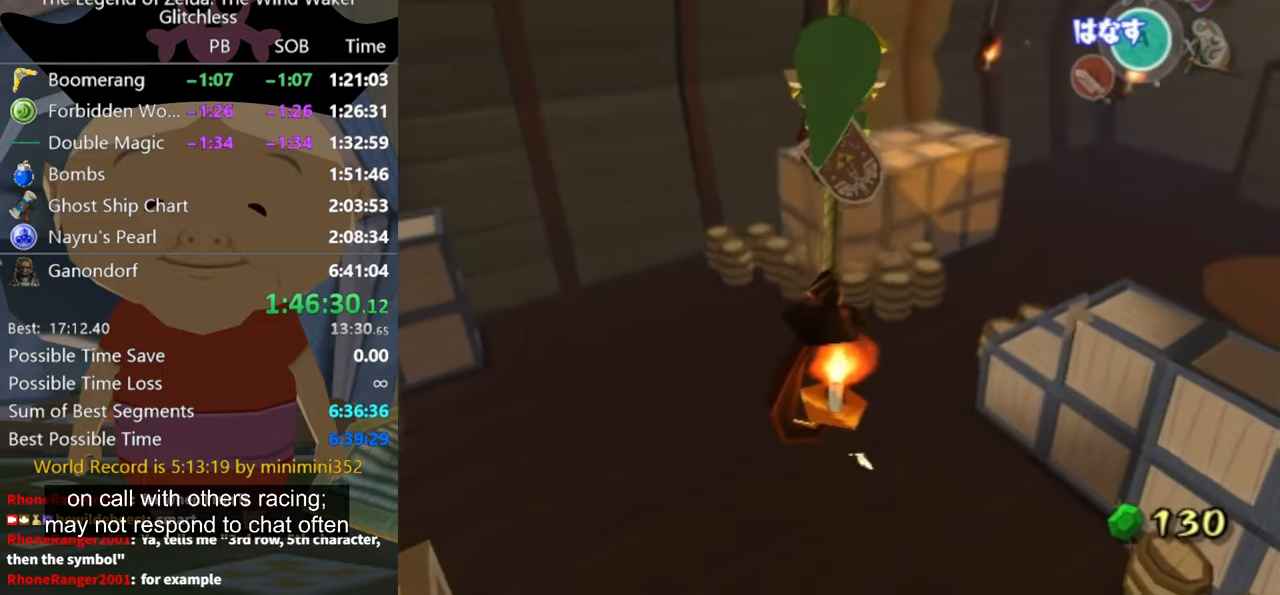
{"buttons": ["R1"], "left_stick": "left", "right_stick": "center", "button_events": []}
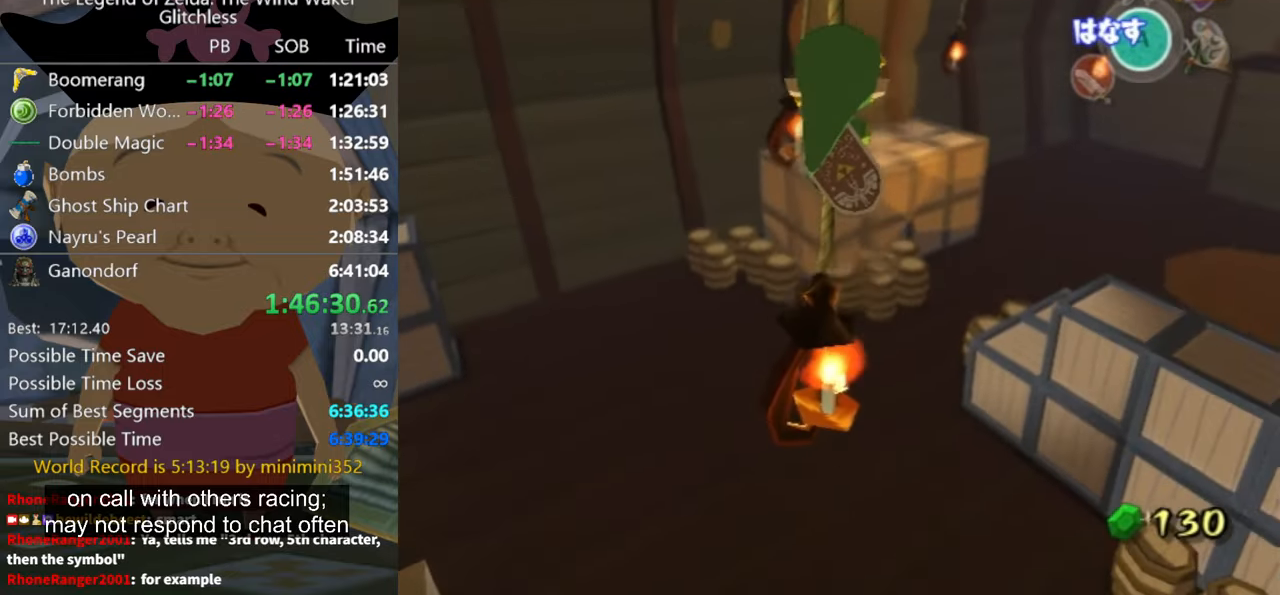
{"buttons": [], "left_stick": "down", "right_stick": "center", "button_events": [[300, "R1", "up"]]}
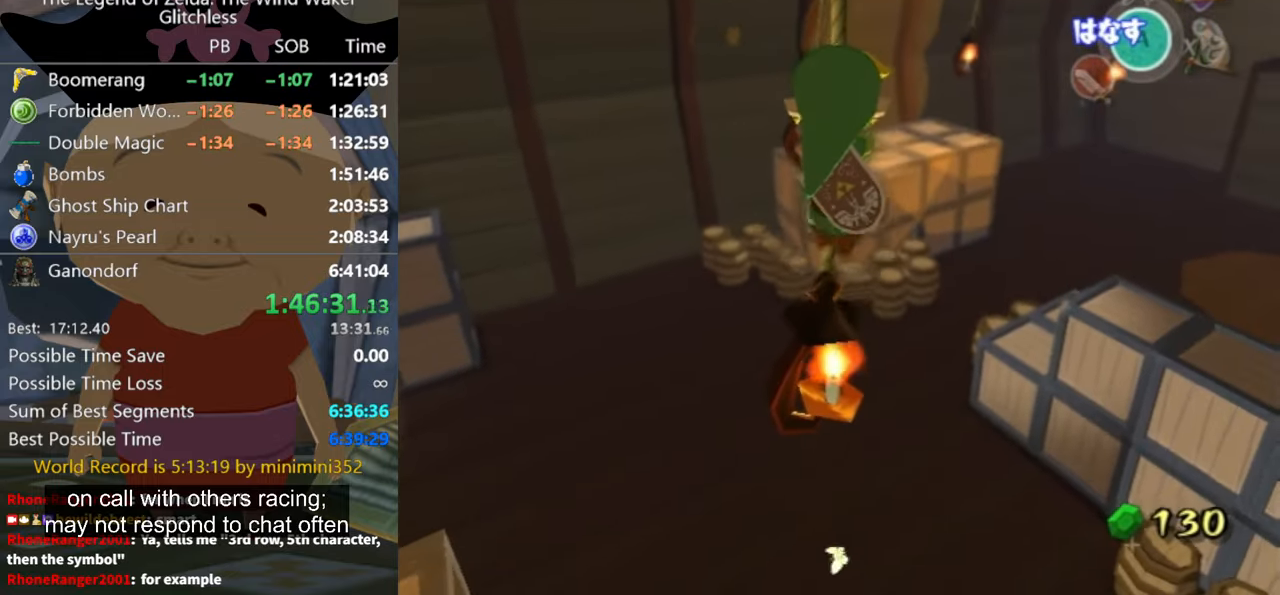
{"buttons": [], "left_stick": "up", "right_stick": "center", "button_events": []}
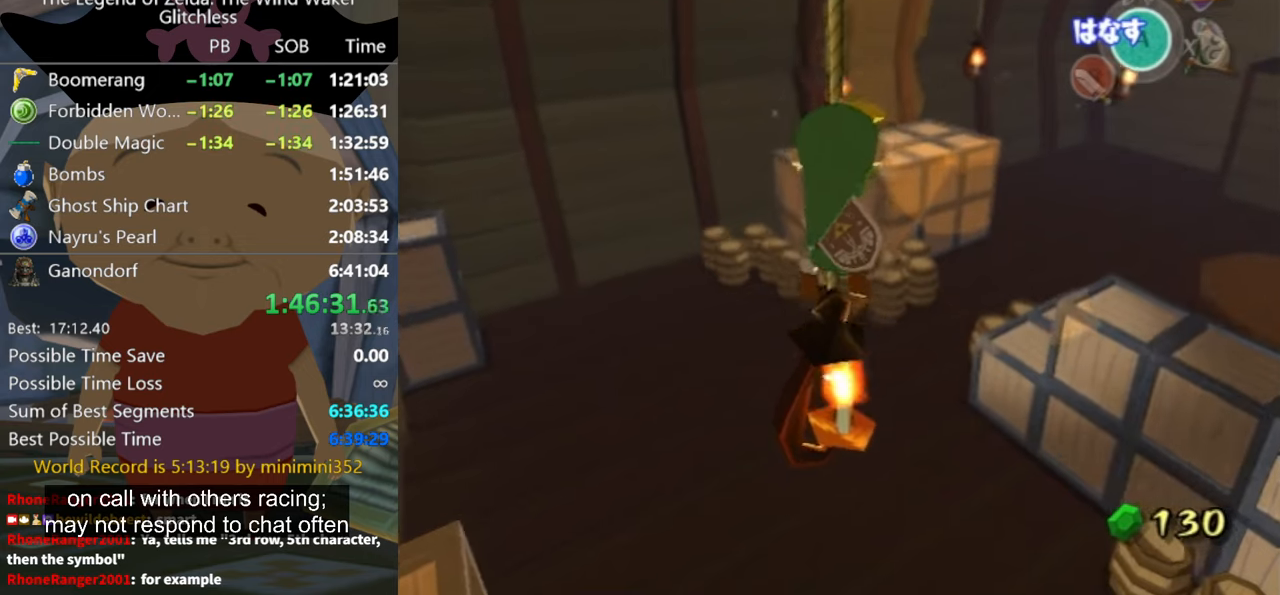
{"buttons": [], "left_stick": "up", "right_stick": "center", "button_events": []}
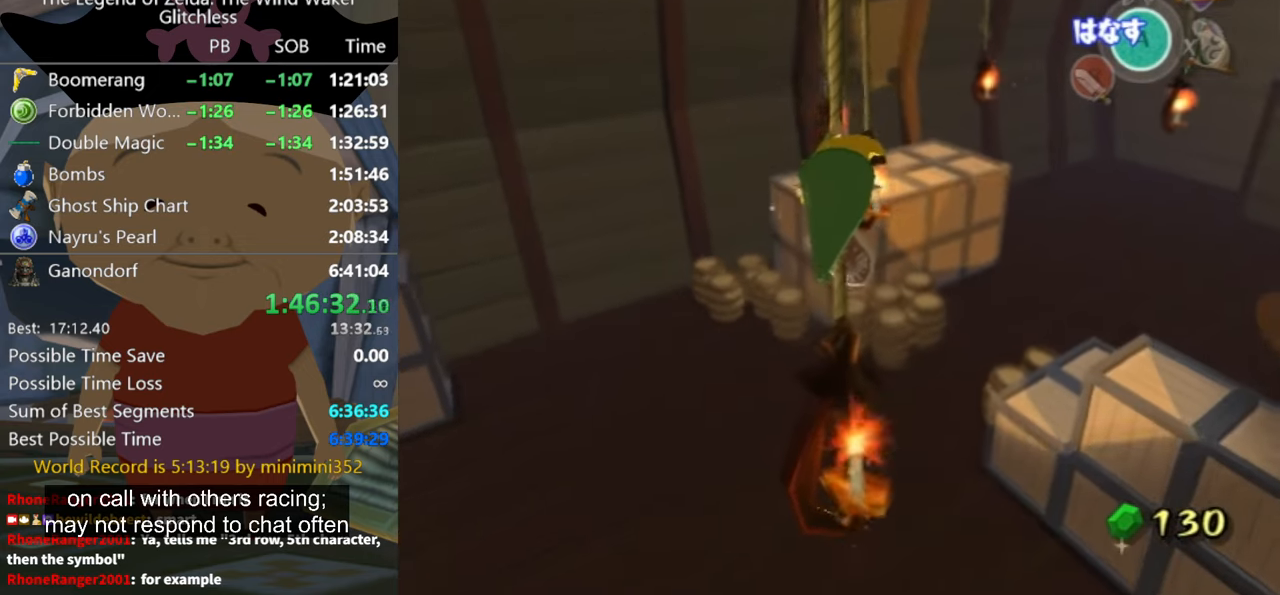
{"buttons": [], "left_stick": "down", "right_stick": "center", "button_events": []}